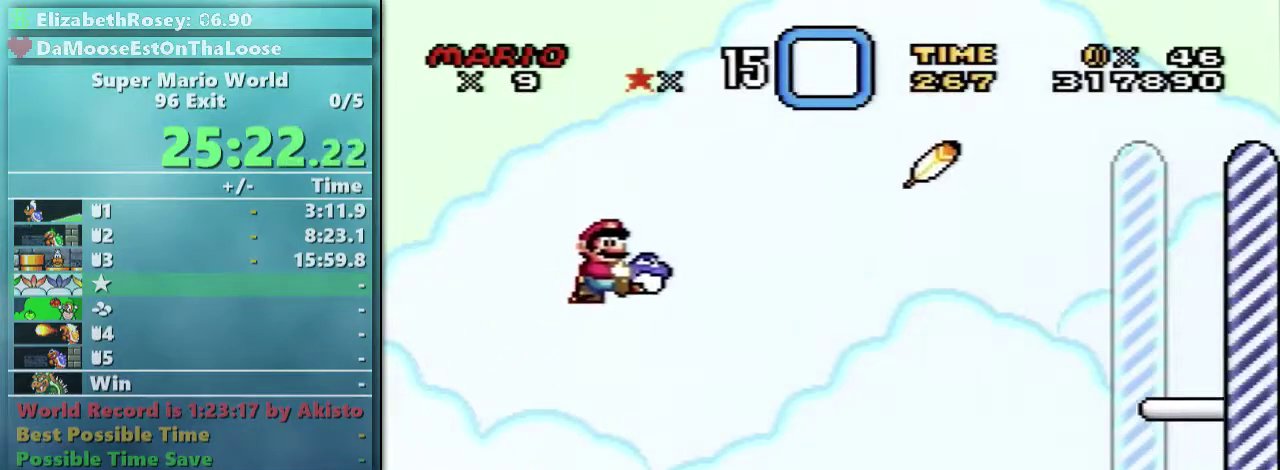
Gameplay with a controller (Nintendo layout); each line is a JSON object with the inputs held at the frame after it. "events" lists button and stick changes between this image and that frame as [ms after this image, input, new state], when the widget could be followed in between. Not read: L3 R3.
{"buttons": ["B", "Y", "DPAD_RIGHT"], "events": []}
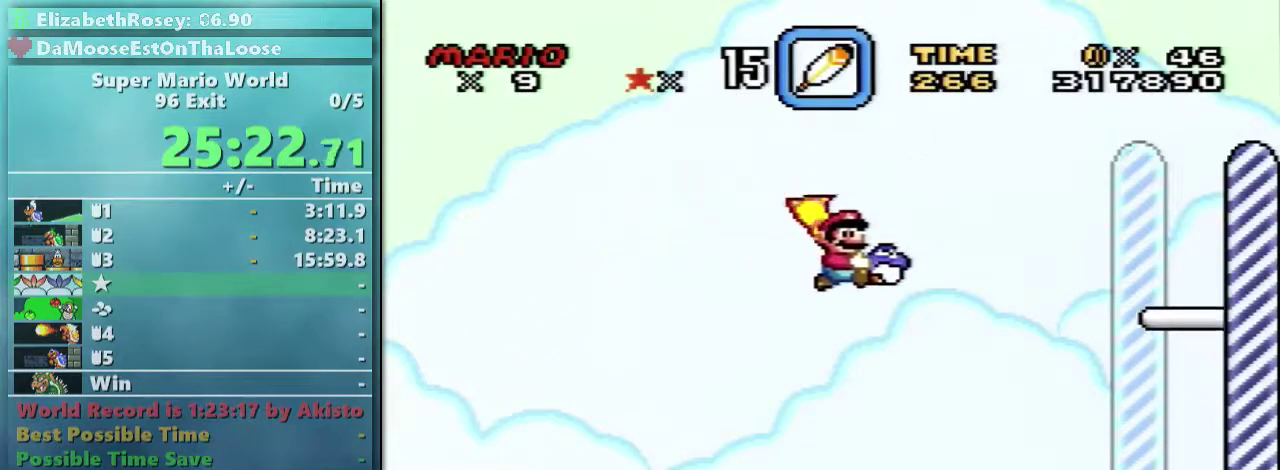
{"buttons": ["Y"], "events": [[217, "B", "up"], [267, "DPAD_RIGHT", "up"], [267, "DPAD_UP", "down"], [317, "DPAD_LEFT", "down"], [417, "DPAD_LEFT", "up"], [417, "DPAD_UP", "up"]]}
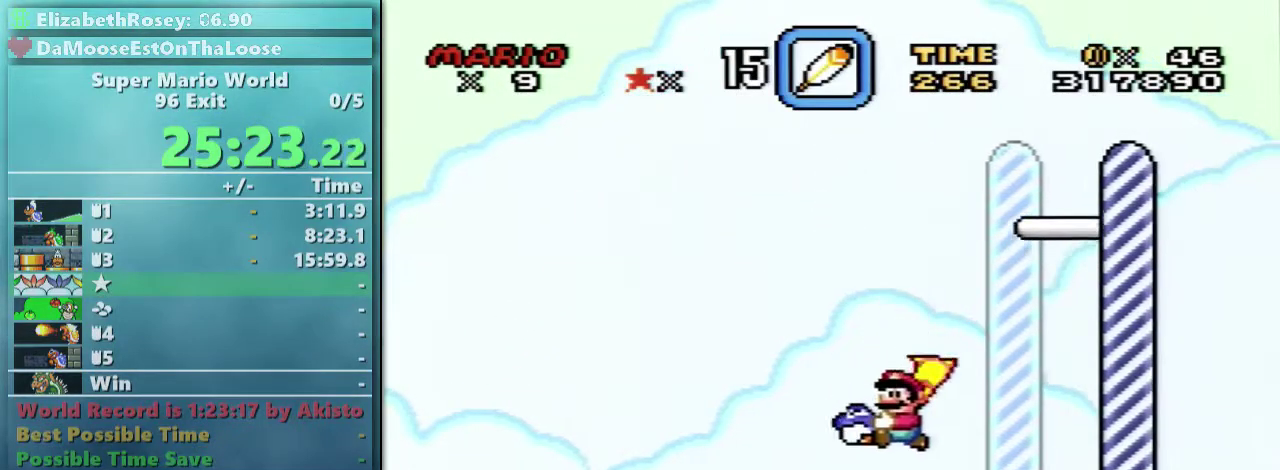
{"buttons": ["Y"], "events": [[67, "SELECT", "down"], [217, "SELECT", "up"], [367, "DPAD_RIGHT", "down"], [417, "DPAD_RIGHT", "up"]]}
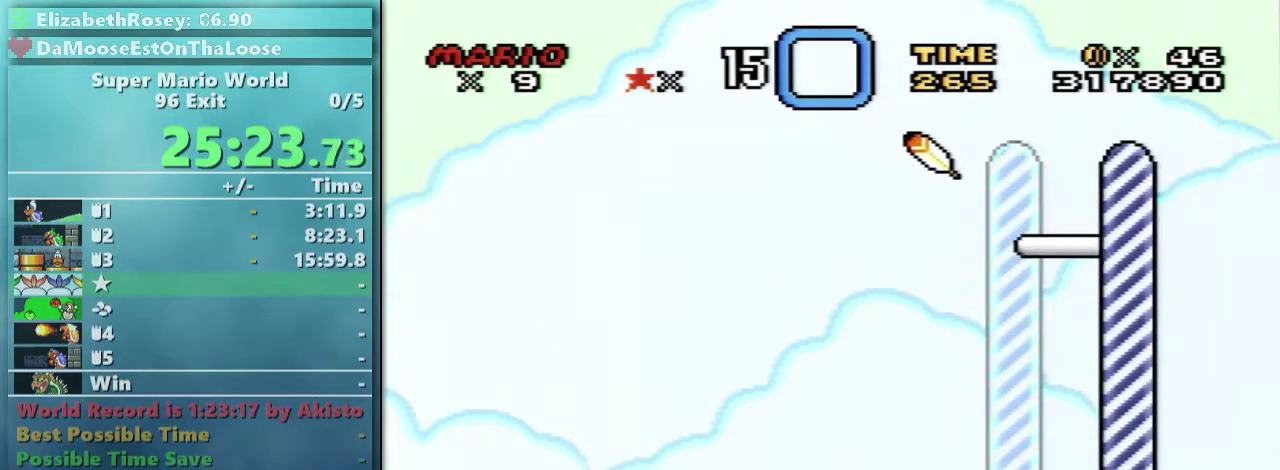
{"buttons": ["Y"], "events": [[217, "DPAD_LEFT", "down"], [267, "DPAD_LEFT", "up"]]}
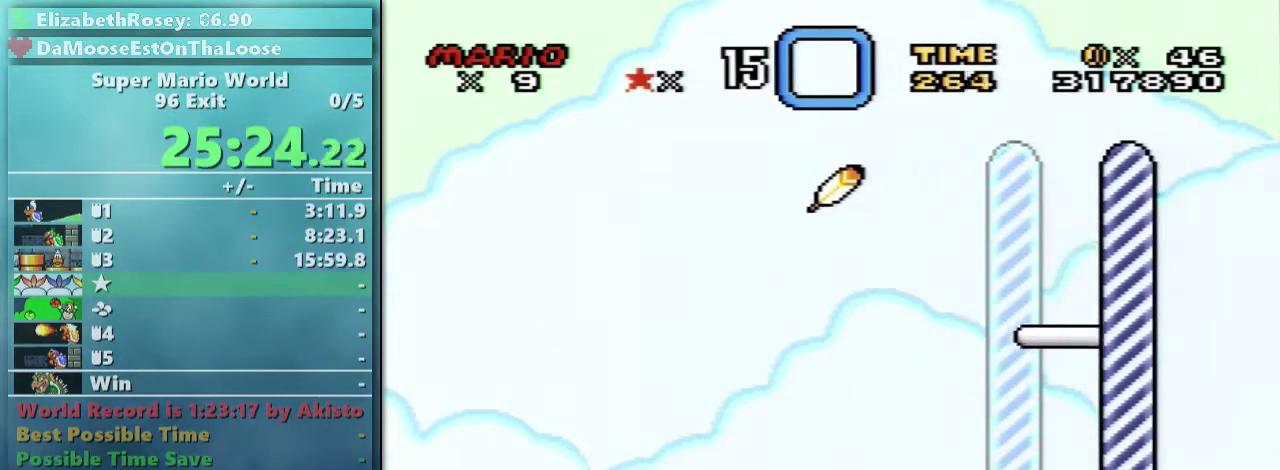
{"buttons": ["Y"], "events": [[267, "DPAD_LEFT", "down"], [467, "DPAD_LEFT", "up"]]}
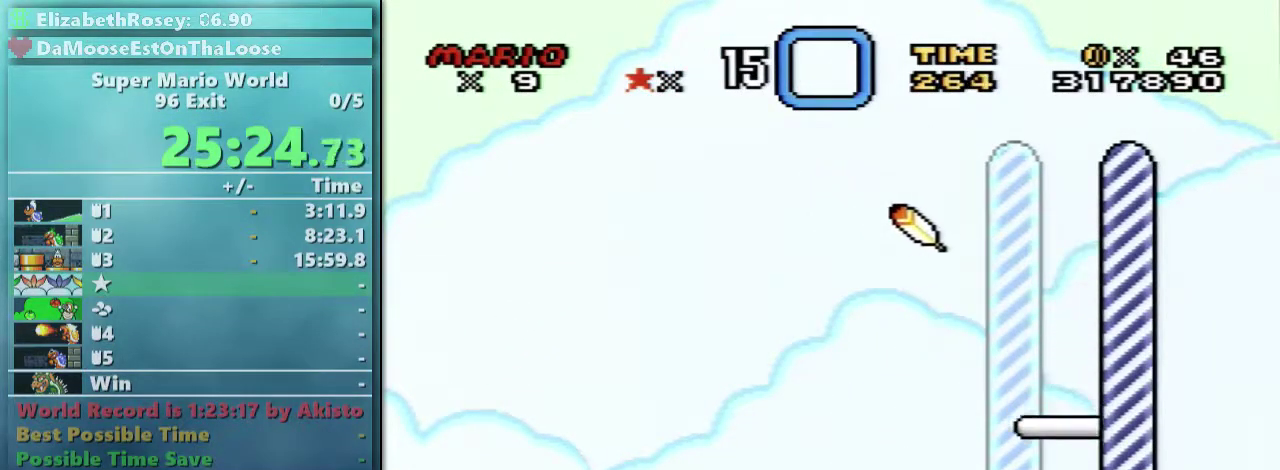
{"buttons": ["Y", "DPAD_LEFT"], "events": [[17, "DPAD_RIGHT", "down"], [67, "DPAD_RIGHT", "up"], [367, "DPAD_LEFT", "down"]]}
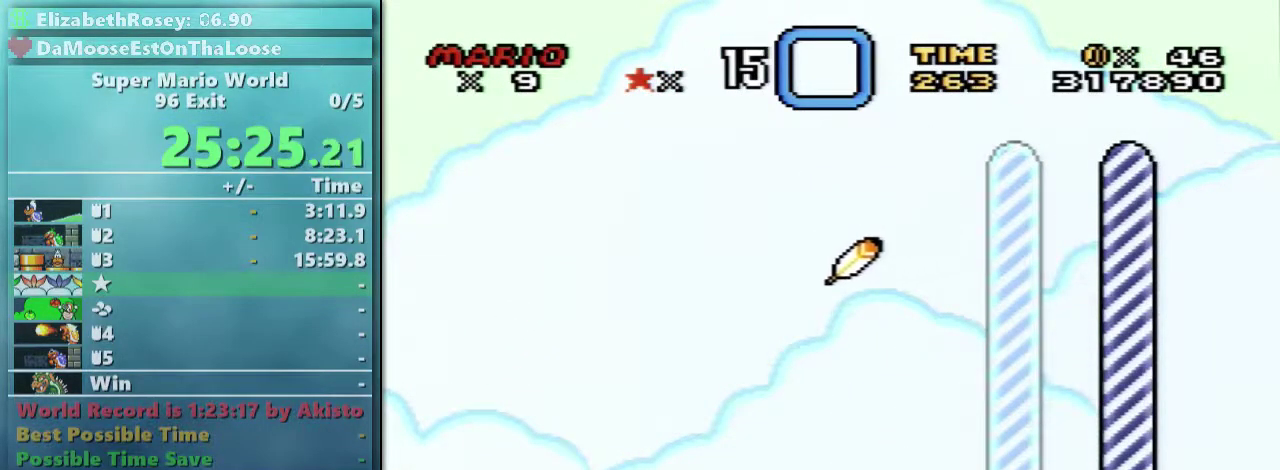
{"buttons": ["DPAD_UP"], "events": [[17, "B", "down"], [67, "DPAD_LEFT", "up"], [117, "B", "up"], [117, "DPAD_RIGHT", "down"], [167, "DPAD_RIGHT", "up"], [267, "B", "down"], [417, "B", "up"], [417, "DPAD_UP", "down"], [467, "Y", "up"]]}
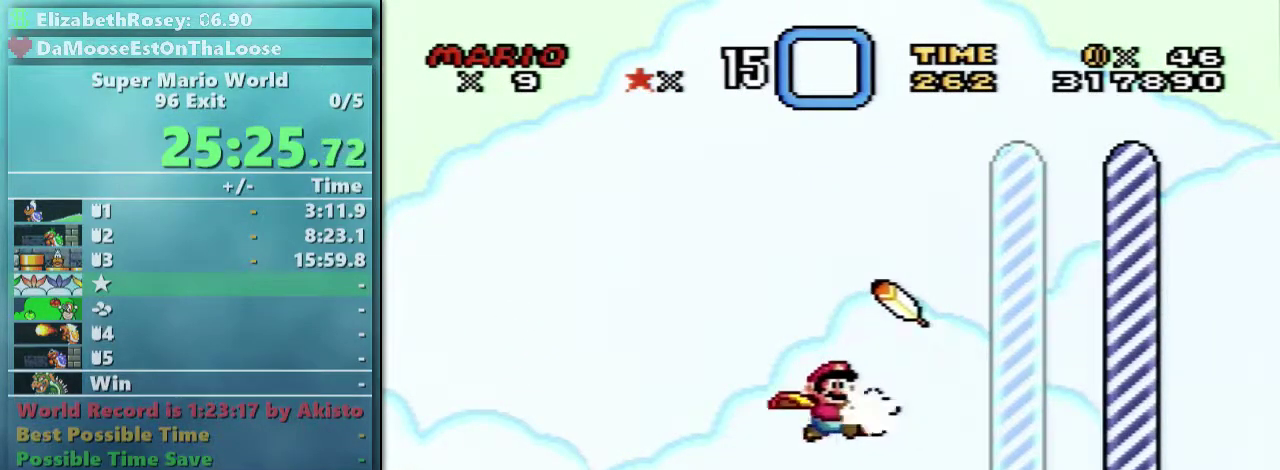
{"buttons": ["Y", "DPAD_LEFT"], "events": [[17, "DPAD_RIGHT", "down"], [67, "DPAD_UP", "up"], [67, "Y", "down"], [117, "DPAD_RIGHT", "up"], [417, "DPAD_LEFT", "down"]]}
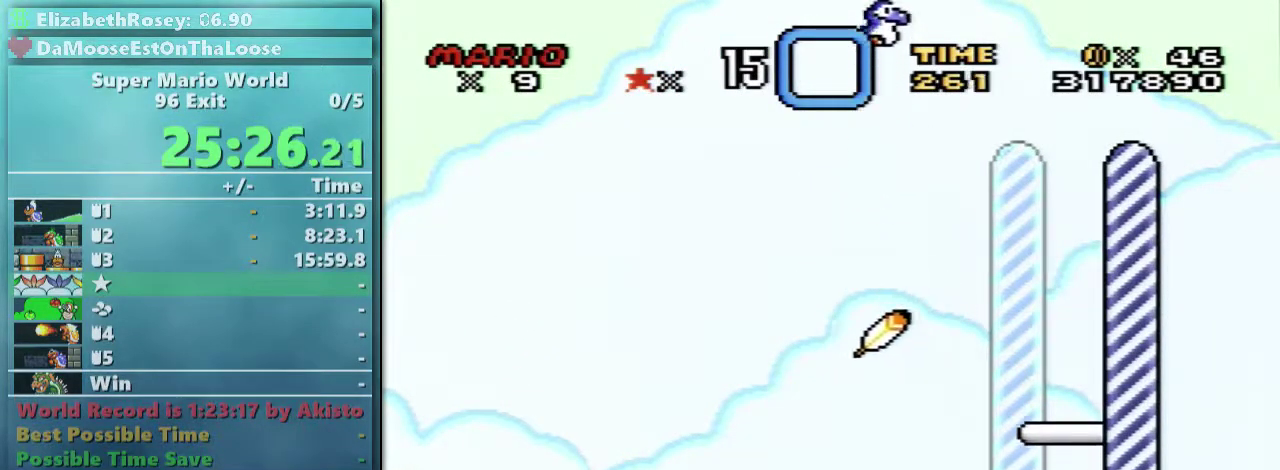
{"buttons": ["Y"], "events": [[67, "DPAD_LEFT", "up"]]}
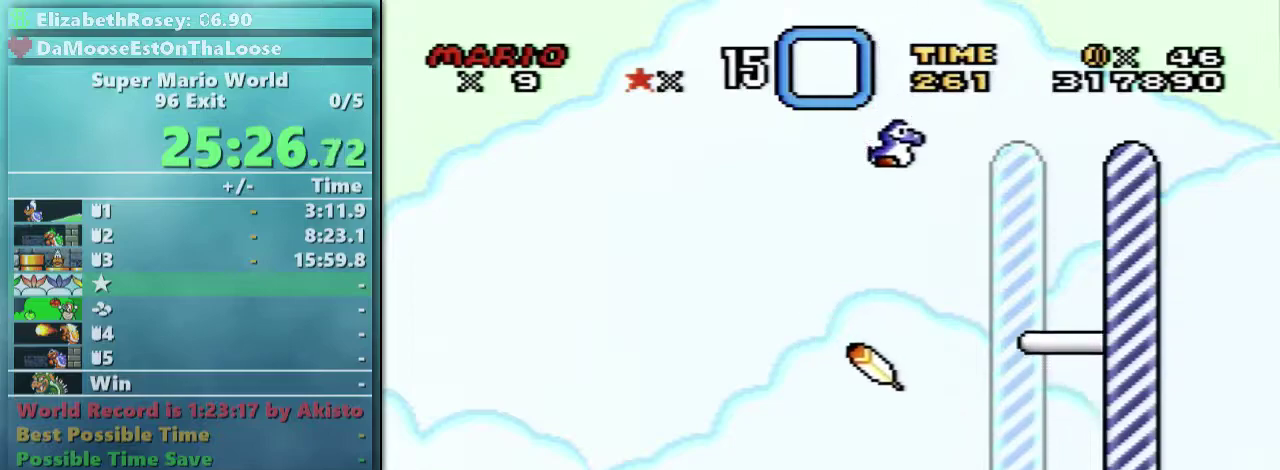
{"buttons": ["Y"], "events": []}
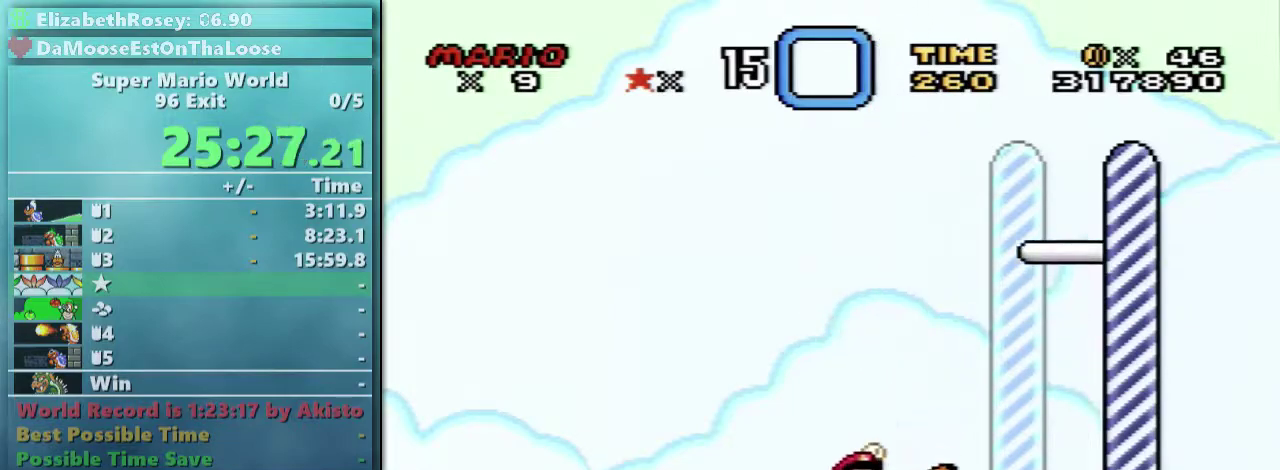
{"buttons": ["Y", "DPAD_RIGHT"], "events": [[217, "DPAD_RIGHT", "down"], [317, "DPAD_RIGHT", "up"], [467, "DPAD_RIGHT", "down"]]}
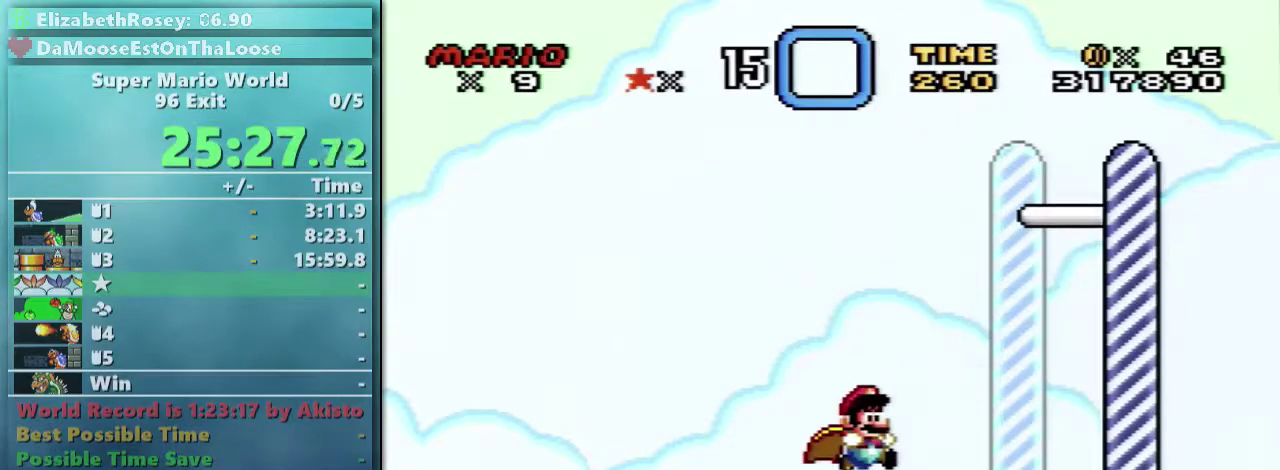
{"buttons": ["Y", "DPAD_RIGHT"], "events": []}
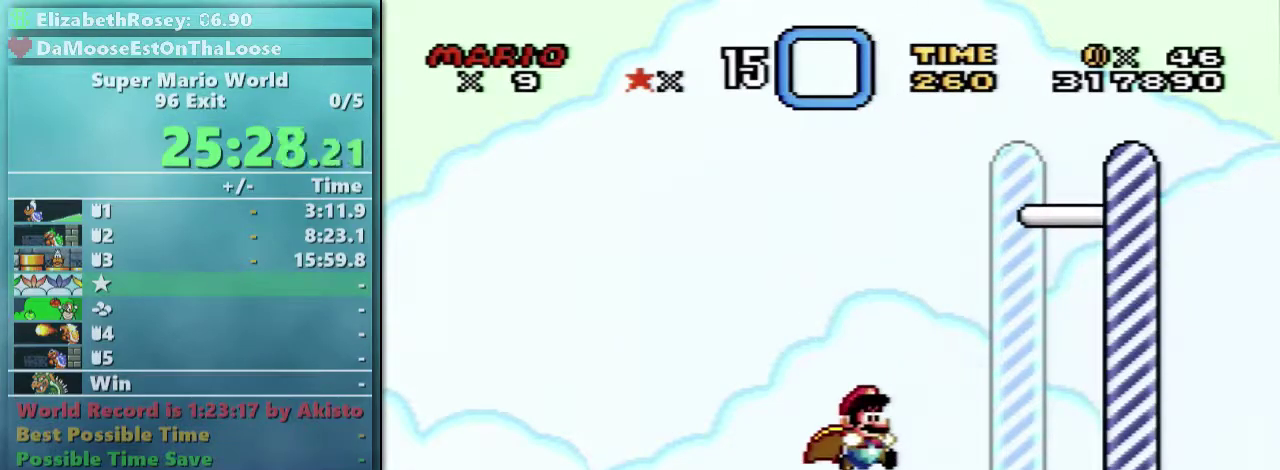
{"buttons": ["Y", "DPAD_RIGHT"], "events": []}
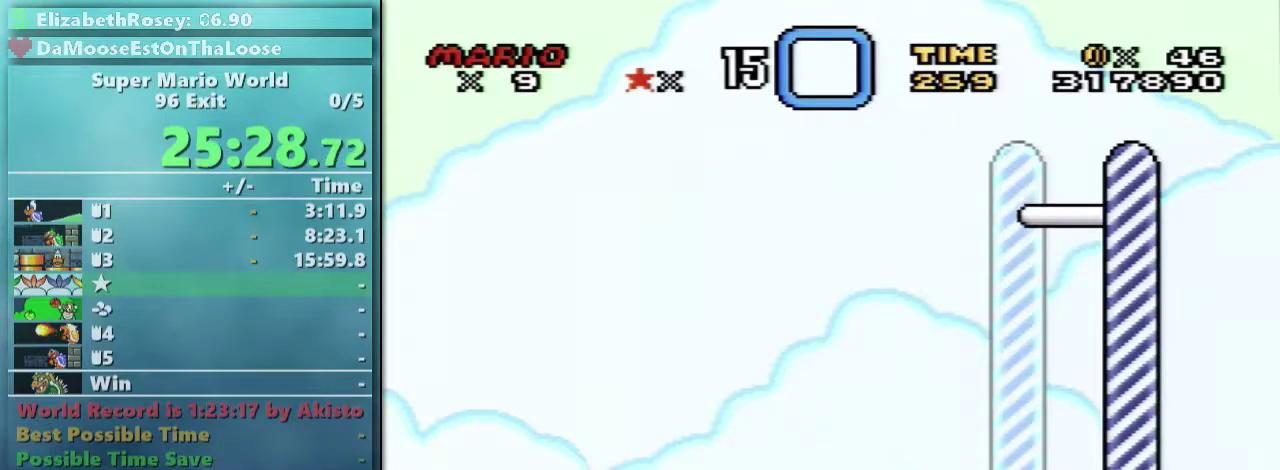
{"buttons": [], "events": [[17, "B", "down"], [83, "B", "up"], [417, "DPAD_RIGHT", "up"], [467, "Y", "up"]]}